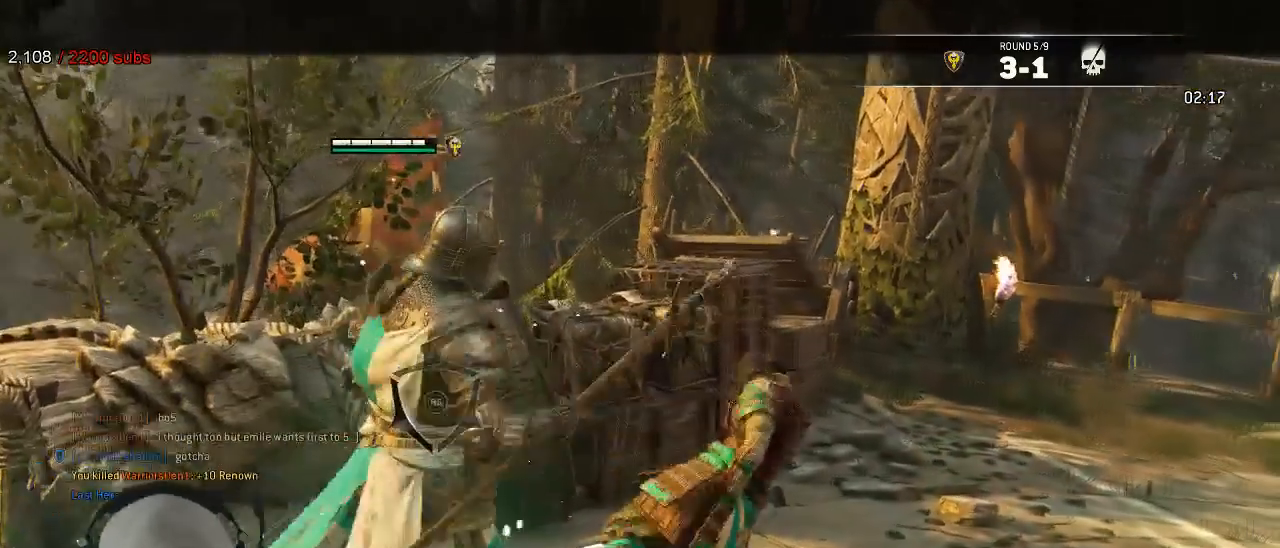
Gameplay with a controller (Xbox layout); each line is a JSON object with the inputs held at the frame after it. "events" lists button and stick changes between this image and that frame as [ms after this image, input, new state], when the widget could be followed in between. Not read: SELECT.
{"buttons": ["X"], "left_stick": "center", "right_stick": "center"}
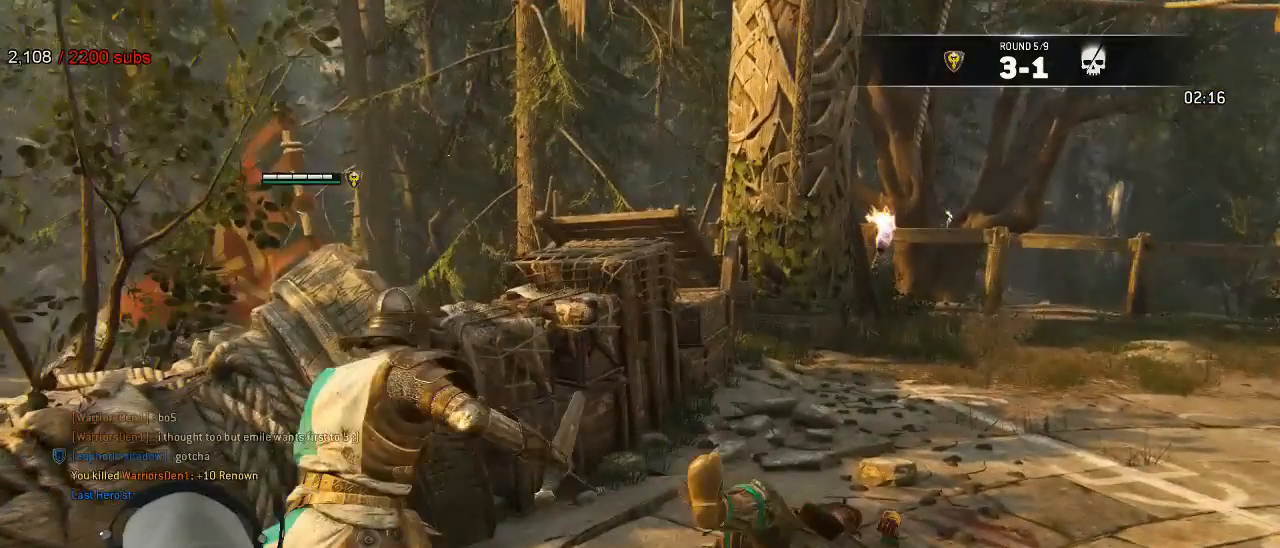
{"buttons": [], "left_stick": "center", "right_stick": "center", "events": [[133, "X", "up"]]}
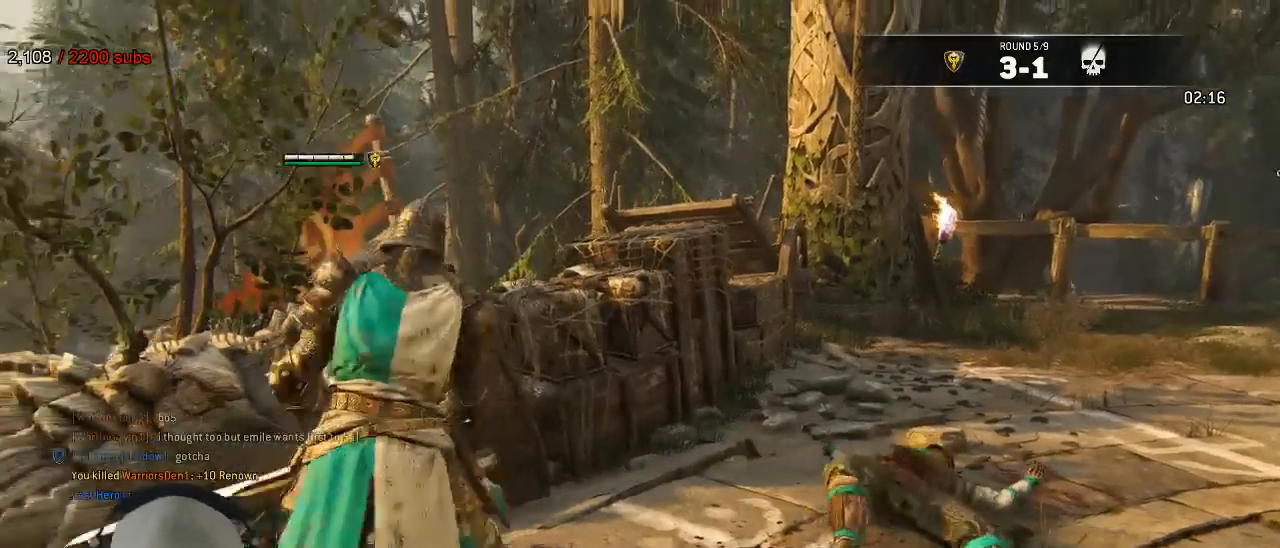
{"buttons": [], "left_stick": "center", "right_stick": "center"}
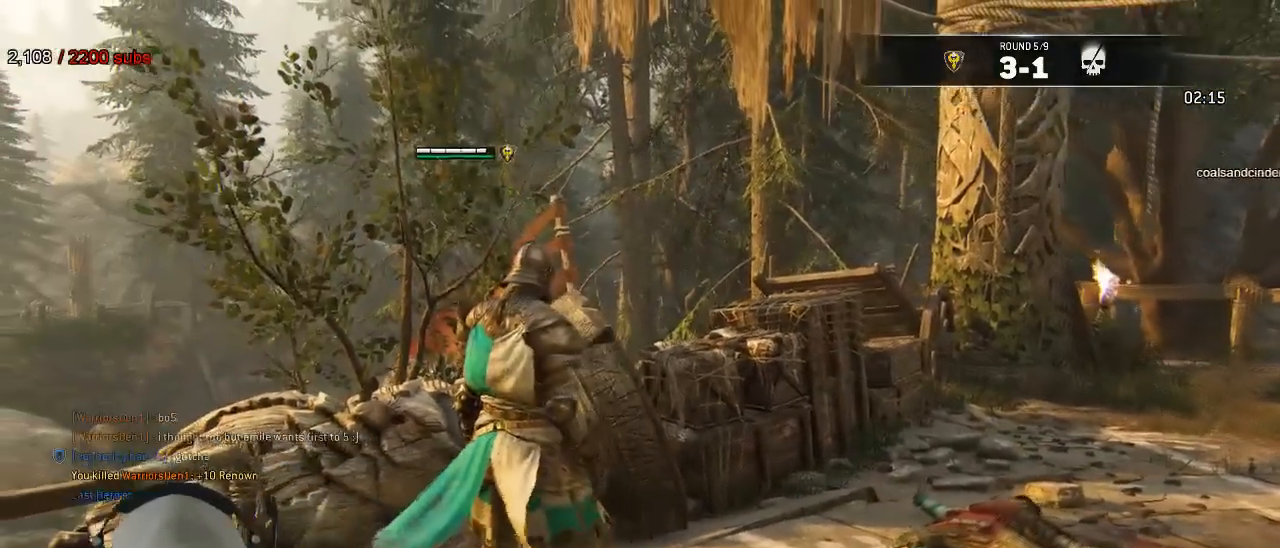
{"buttons": [], "left_stick": "center", "right_stick": "center", "events": [[50, "X", "down"], [117, "X", "up"]]}
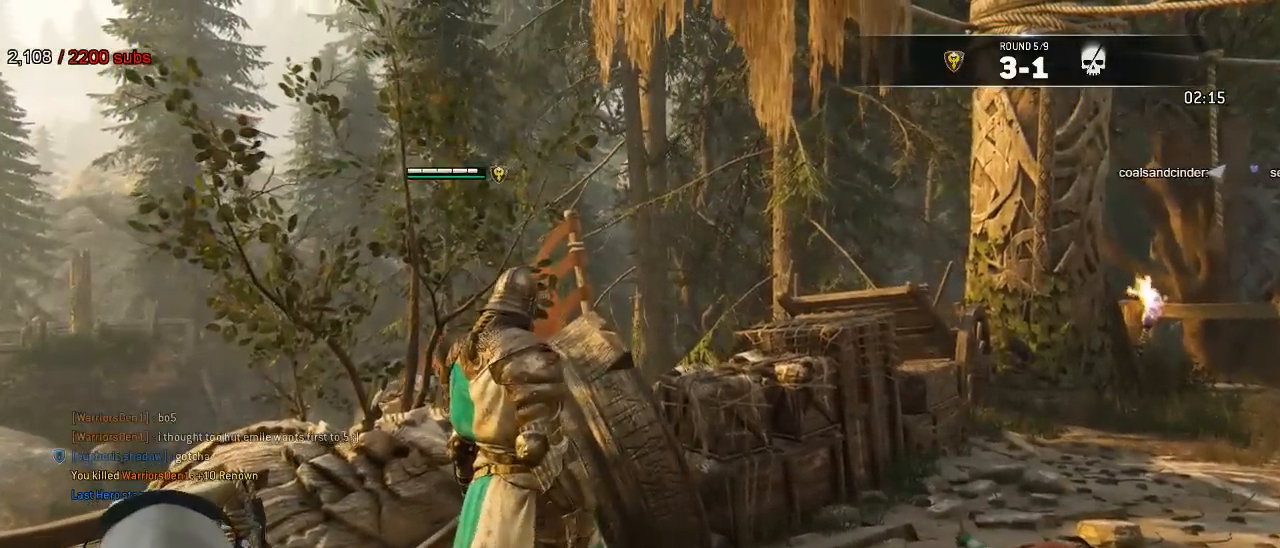
{"buttons": [], "left_stick": "center", "right_stick": "center", "events": []}
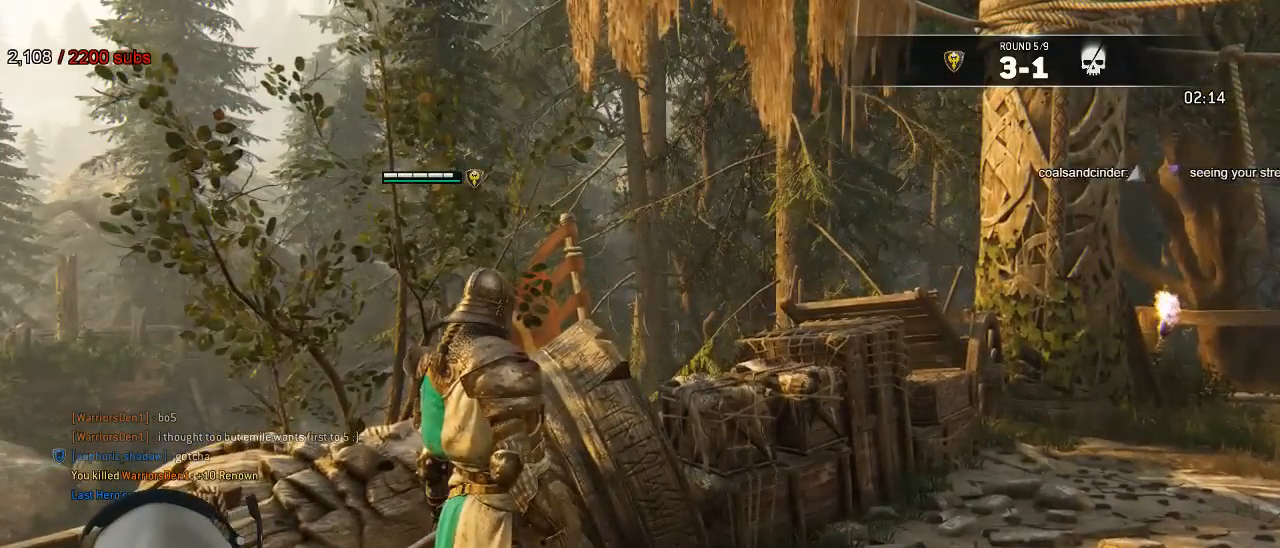
{"buttons": [], "left_stick": "center", "right_stick": "center", "events": []}
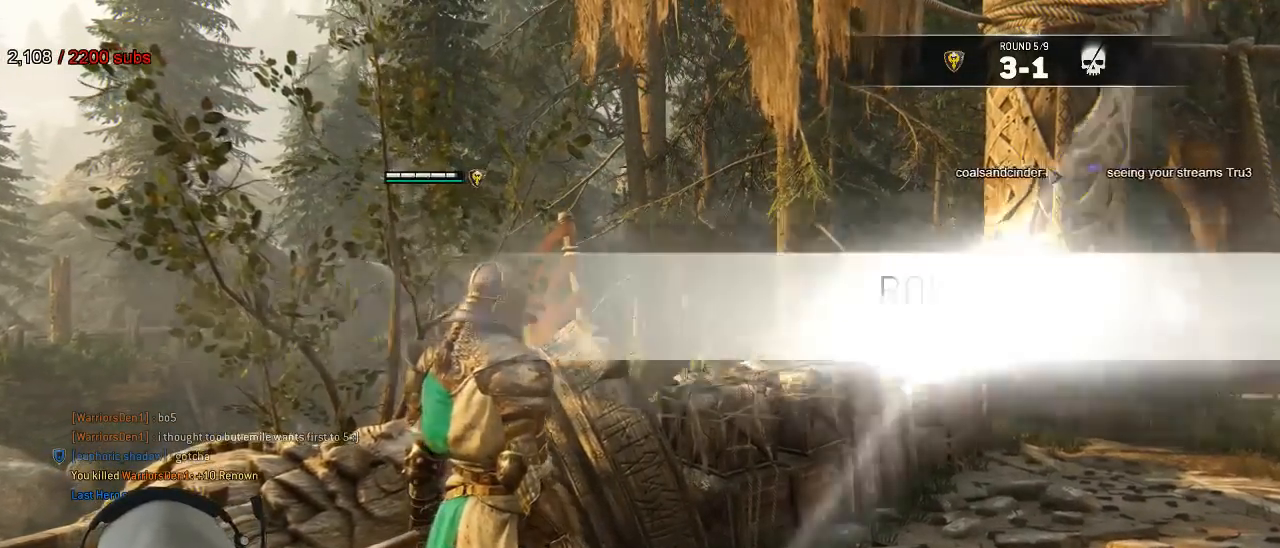
{"buttons": [], "left_stick": "center", "right_stick": "center", "events": []}
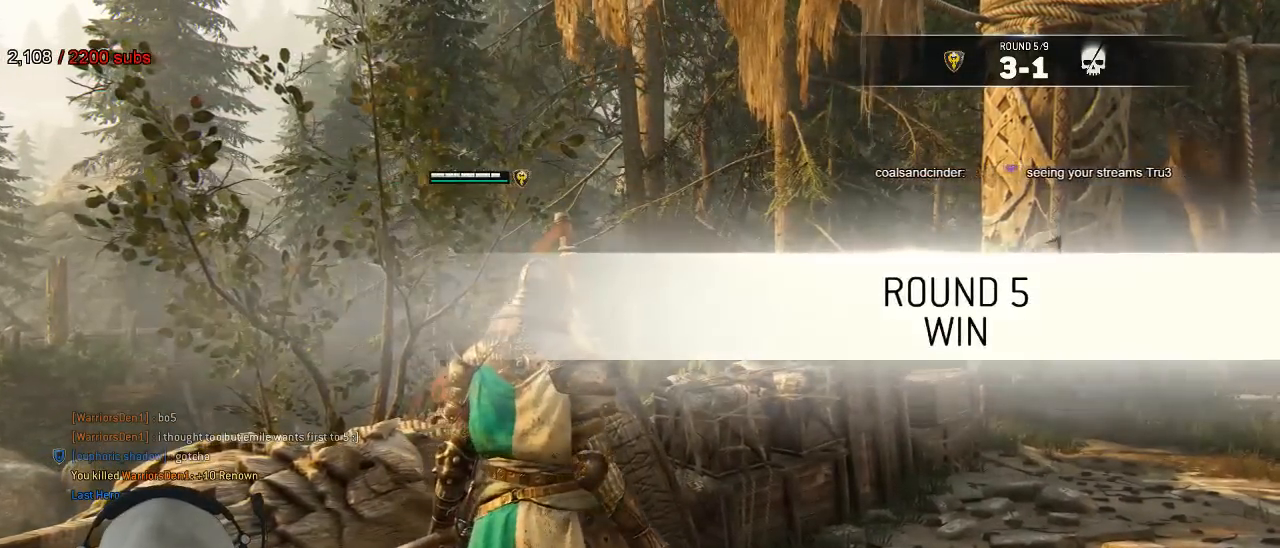
{"buttons": [], "left_stick": "center", "right_stick": "center", "events": []}
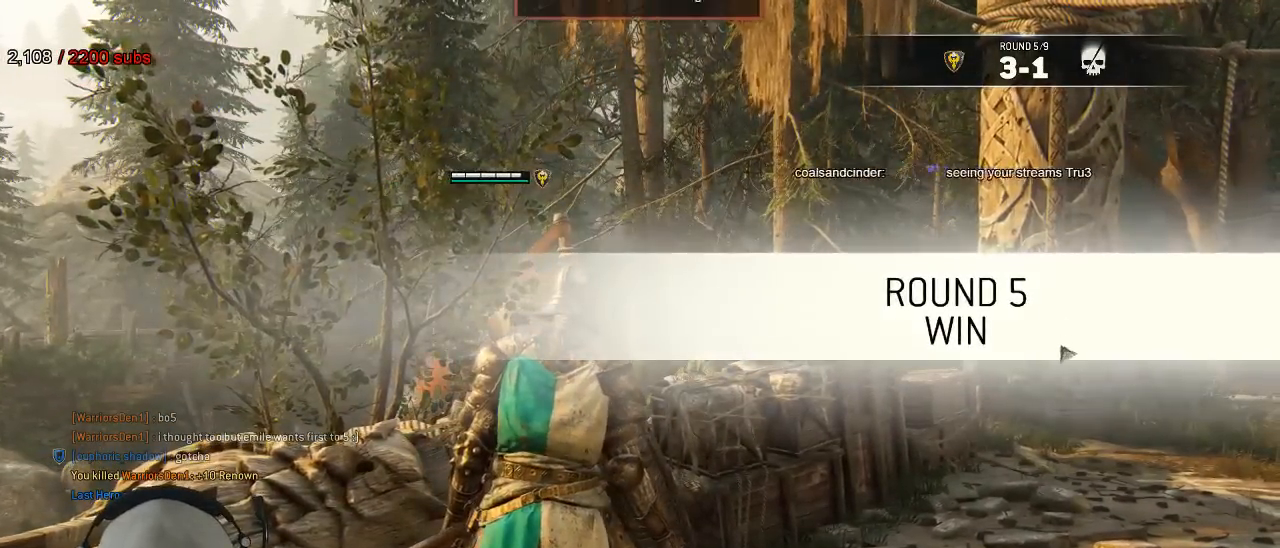
{"buttons": [], "left_stick": "center", "right_stick": "center", "events": []}
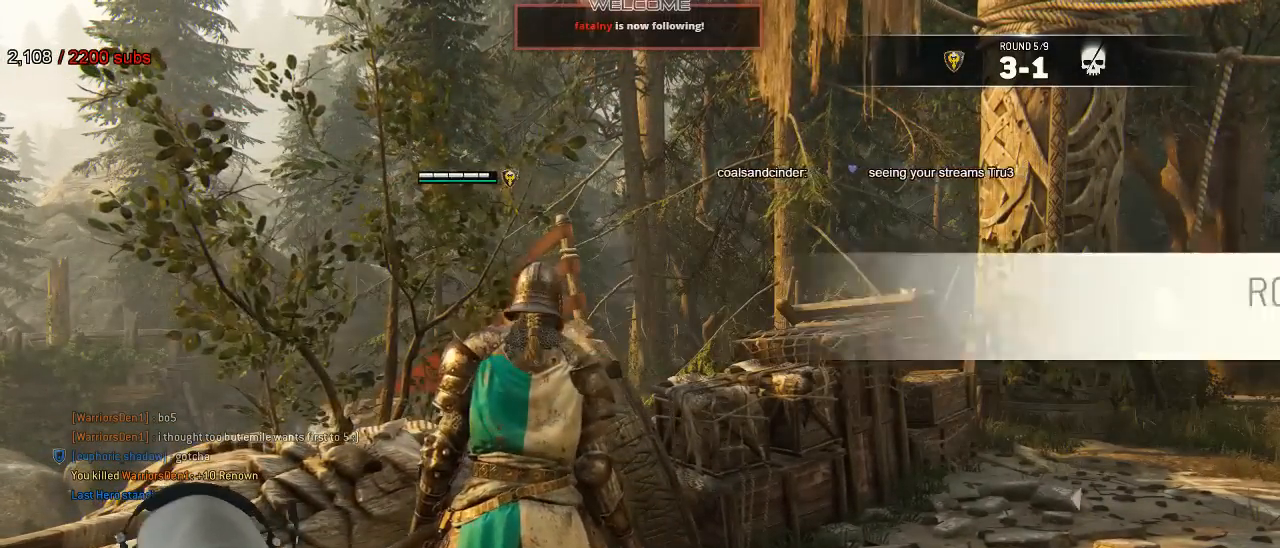
{"buttons": [], "left_stick": "center", "right_stick": "center", "events": []}
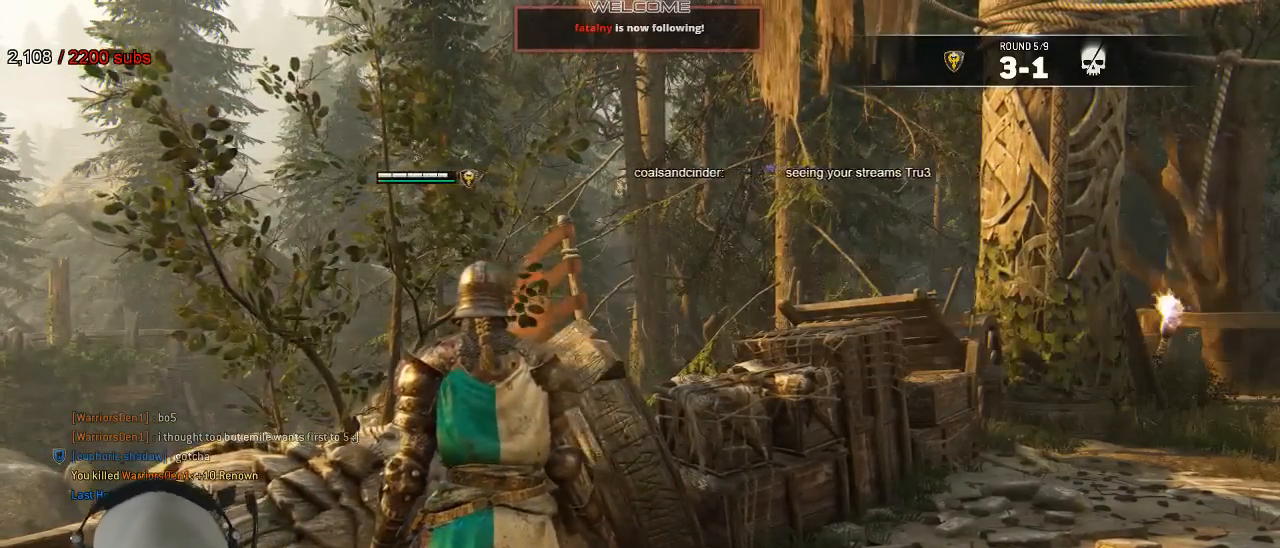
{"buttons": [], "left_stick": "center", "right_stick": "center", "events": [[33, "right_stick", "down"], [133, "right_stick", "center"]]}
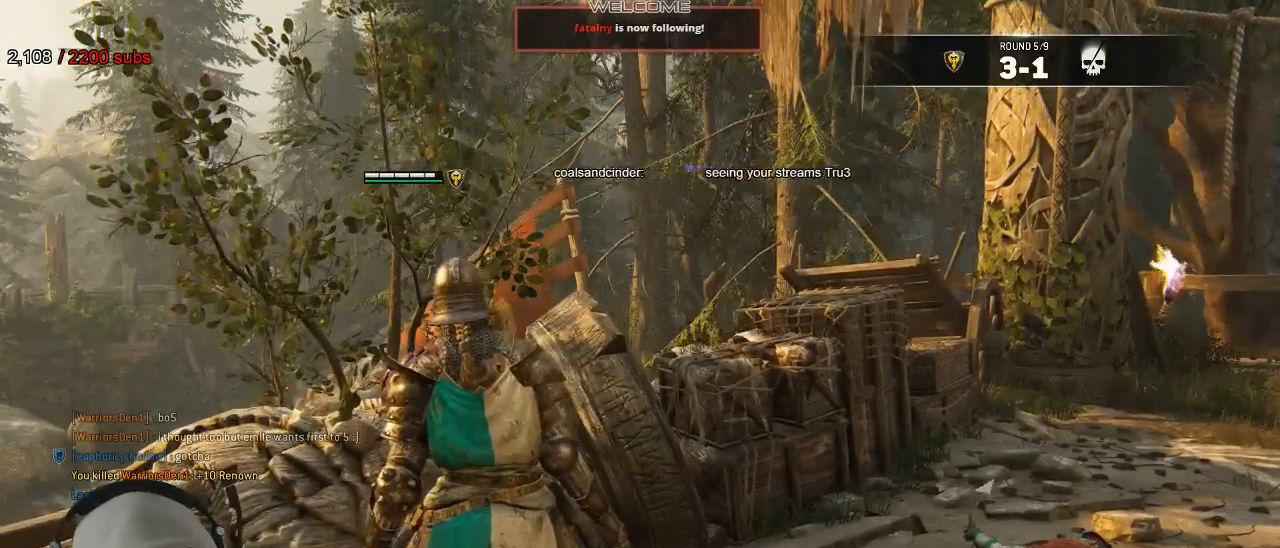
{"buttons": [], "left_stick": "center", "right_stick": "center", "events": []}
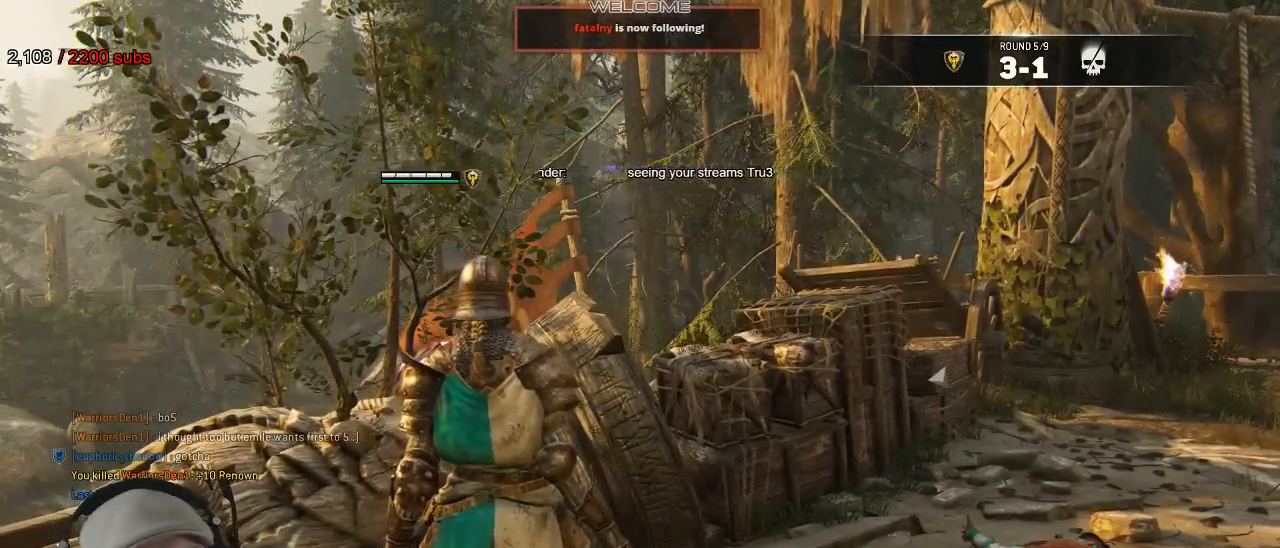
{"buttons": [], "left_stick": "center", "right_stick": "center", "events": []}
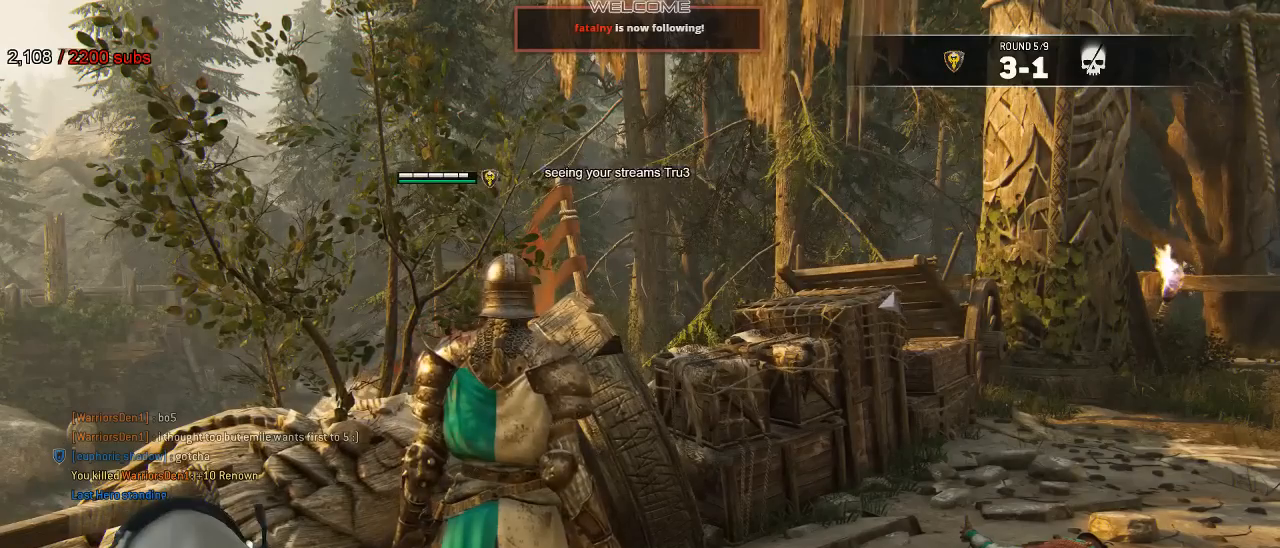
{"buttons": [], "left_stick": "center", "right_stick": "center", "events": []}
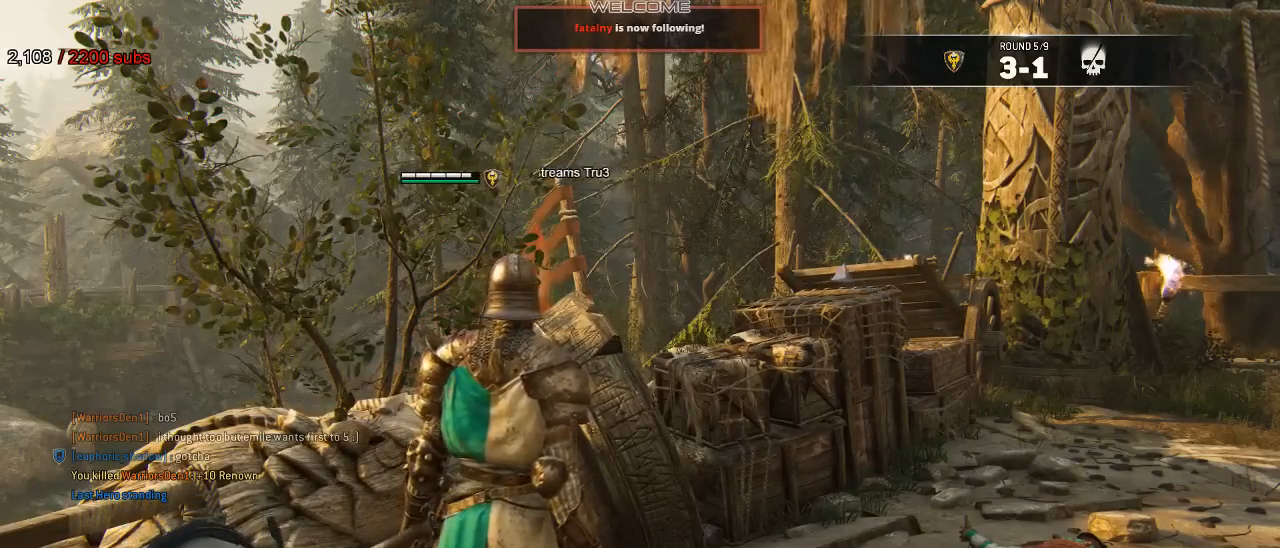
{"buttons": [], "left_stick": "center", "right_stick": "center", "events": []}
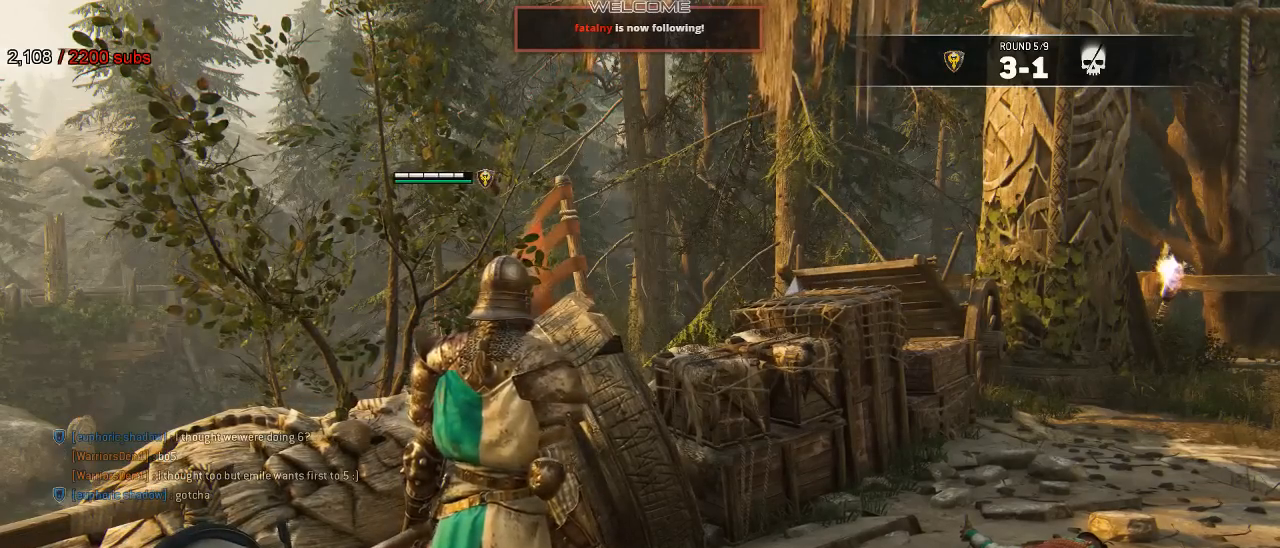
{"buttons": [], "left_stick": "center", "right_stick": "center", "events": []}
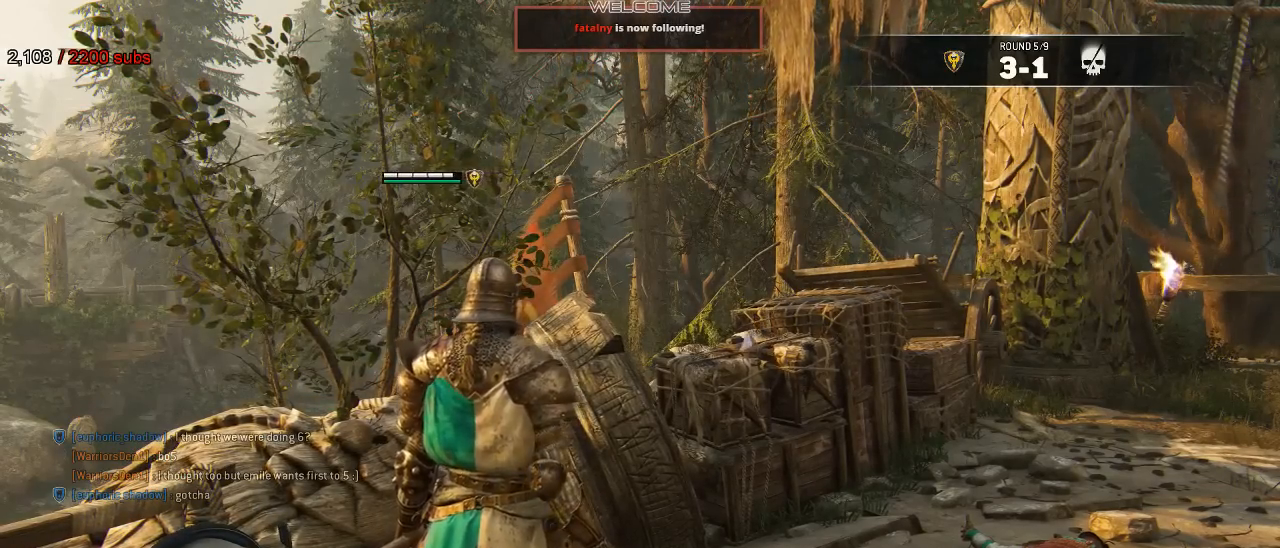
{"buttons": [], "left_stick": "center", "right_stick": "center", "events": []}
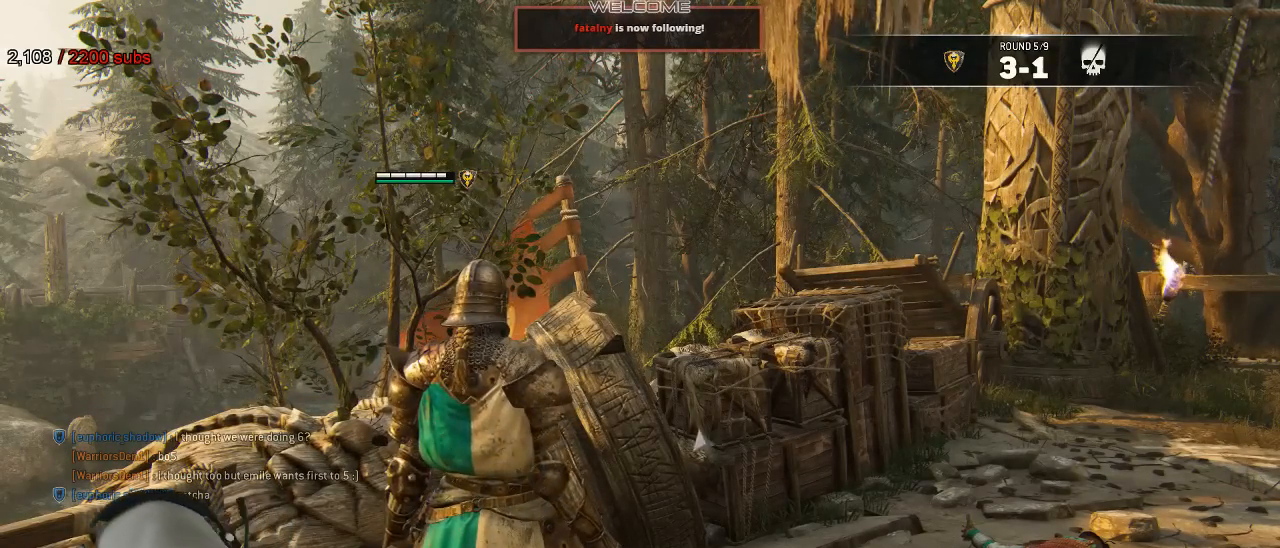
{"buttons": [], "left_stick": "center", "right_stick": "center", "events": []}
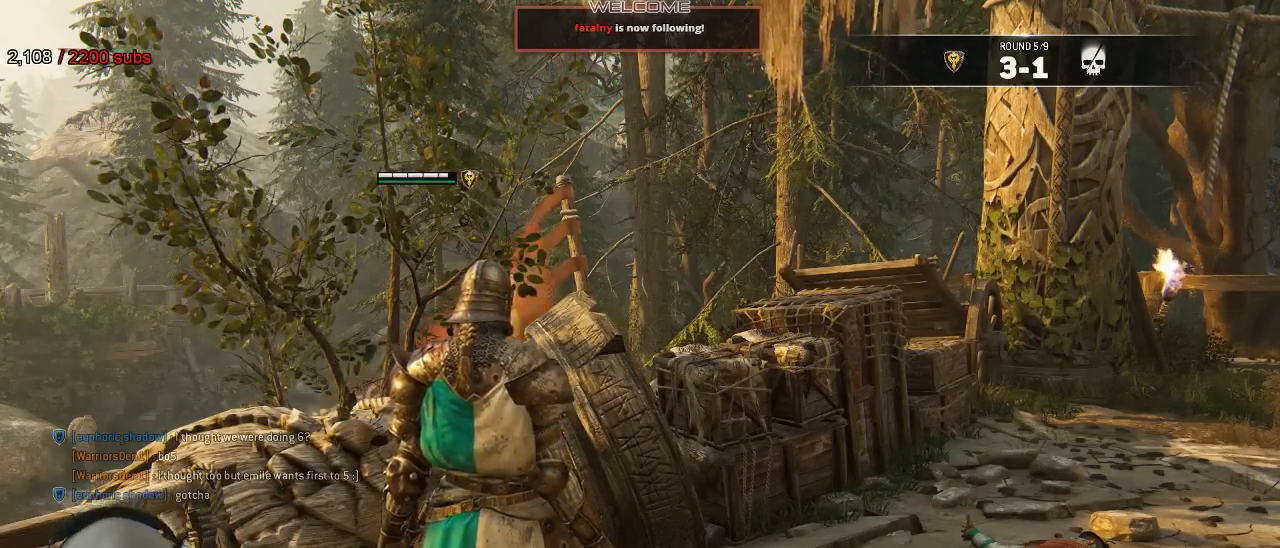
{"buttons": [], "left_stick": "center", "right_stick": "center", "events": []}
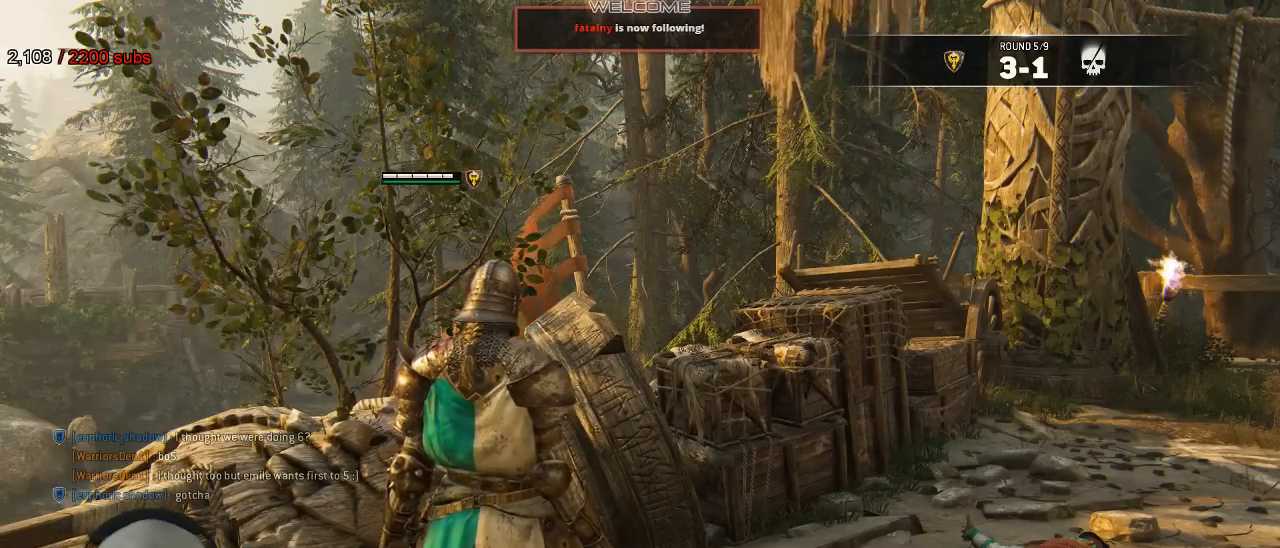
{"buttons": [], "left_stick": "up-right", "right_stick": "center", "events": [[300, "left_stick", "right"], [467, "left_stick", "up-right"]]}
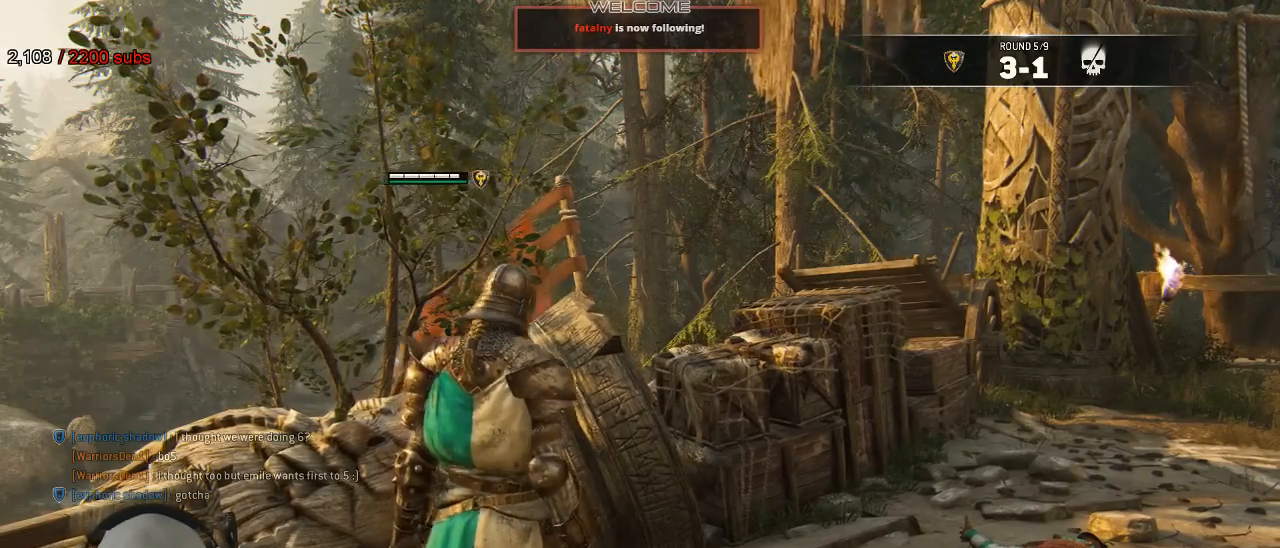
{"buttons": [], "left_stick": "up", "right_stick": "right", "events": [[100, "right_stick", "right"], [250, "left_stick", "up"]]}
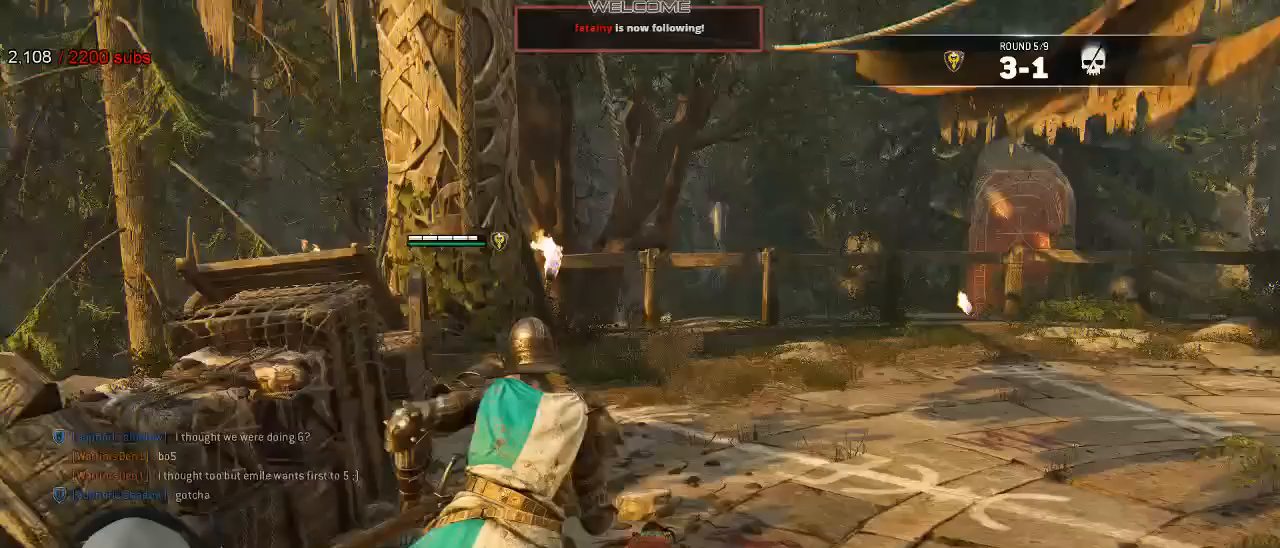
{"buttons": ["A"], "left_stick": "up-right", "right_stick": "right", "events": [[67, "right_stick", "center"], [150, "A", "down"], [150, "left_stick", "up-right"], [417, "right_stick", "right"]]}
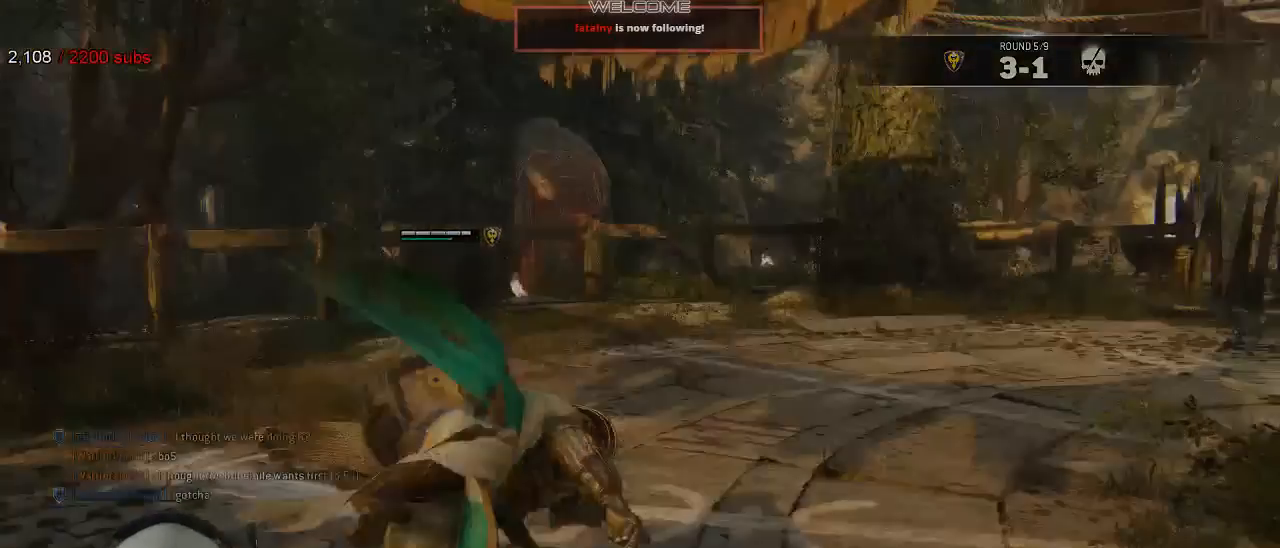
{"buttons": [], "left_stick": "center", "right_stick": "center", "events": [[33, "A", "up"], [267, "left_stick", "up"], [383, "left_stick", "center"], [450, "right_stick", "center"]]}